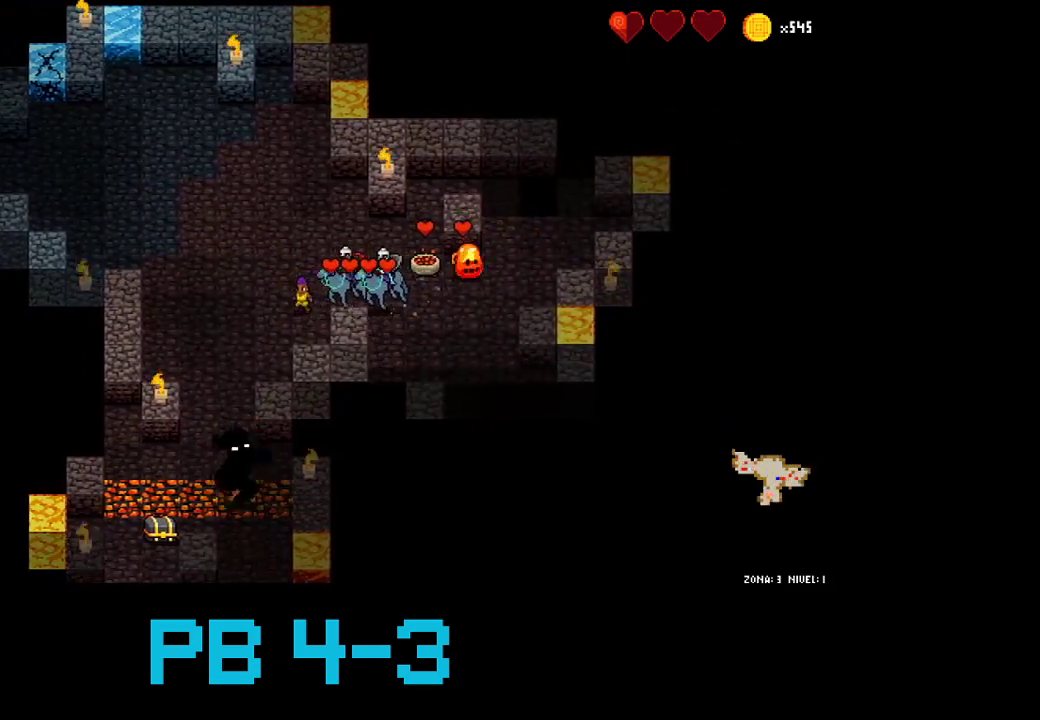
Gameplay with a controller (PlayStation layout); each line is a JSON object with the inputs held at the frame after it. "events" lists button and stick changes between this image and that frame as [ms after this image, input, new state], when the widget could be followed in between. Not read: L3 R3.
{"buttons": [], "events": [[133, "CIRCLE", "down"], [200, "CIRCLE", "up"], [333, "TRIANGLE", "down"], [417, "TRIANGLE", "up"]]}
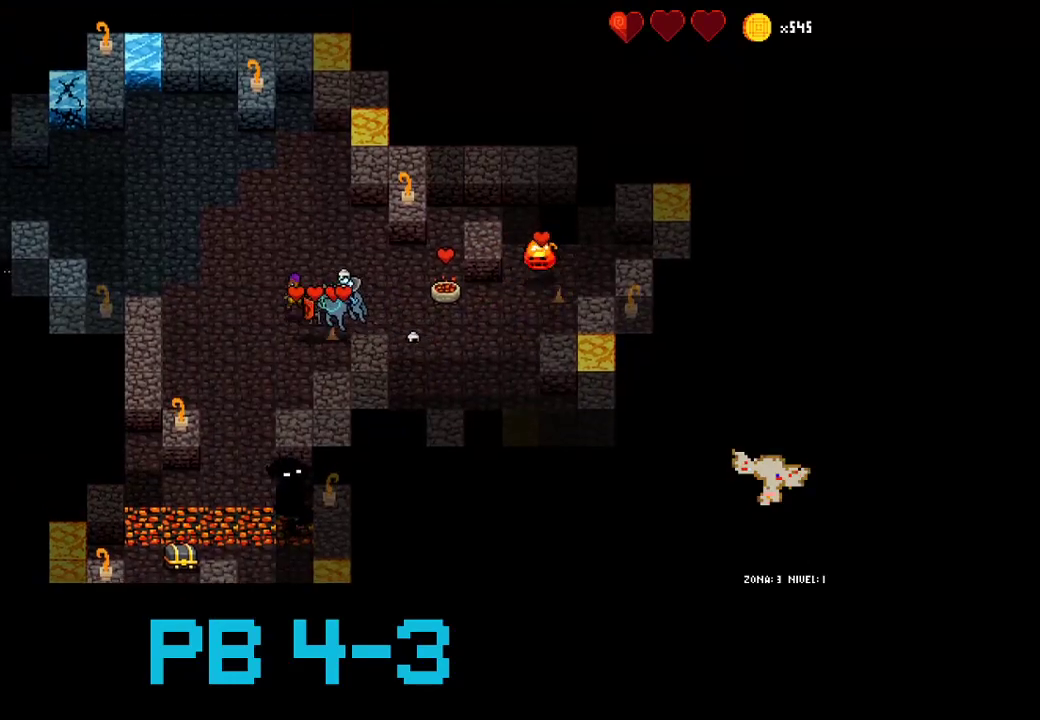
{"buttons": ["TRIANGLE"], "events": [[50, "TRIANGLE", "down"], [117, "TRIANGLE", "up"], [283, "CROSS", "down"], [350, "CROSS", "up"], [450, "TRIANGLE", "down"]]}
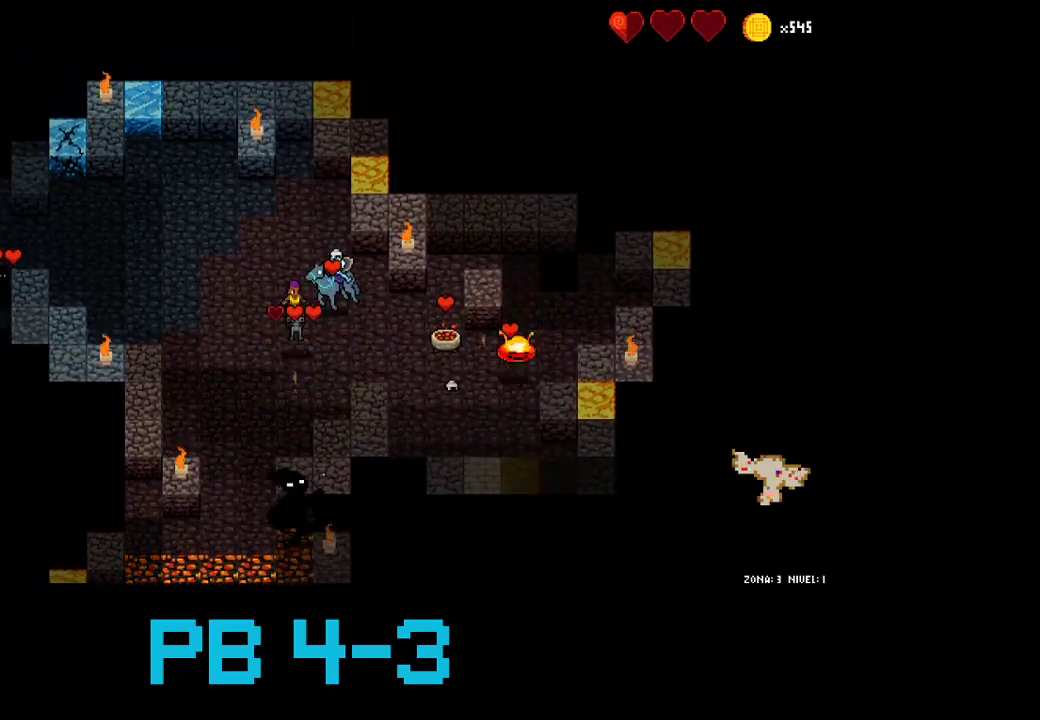
{"buttons": [], "events": [[17, "TRIANGLE", "up"], [150, "SQUARE", "down"], [267, "SQUARE", "up"], [400, "SQUARE", "down"], [467, "SQUARE", "up"]]}
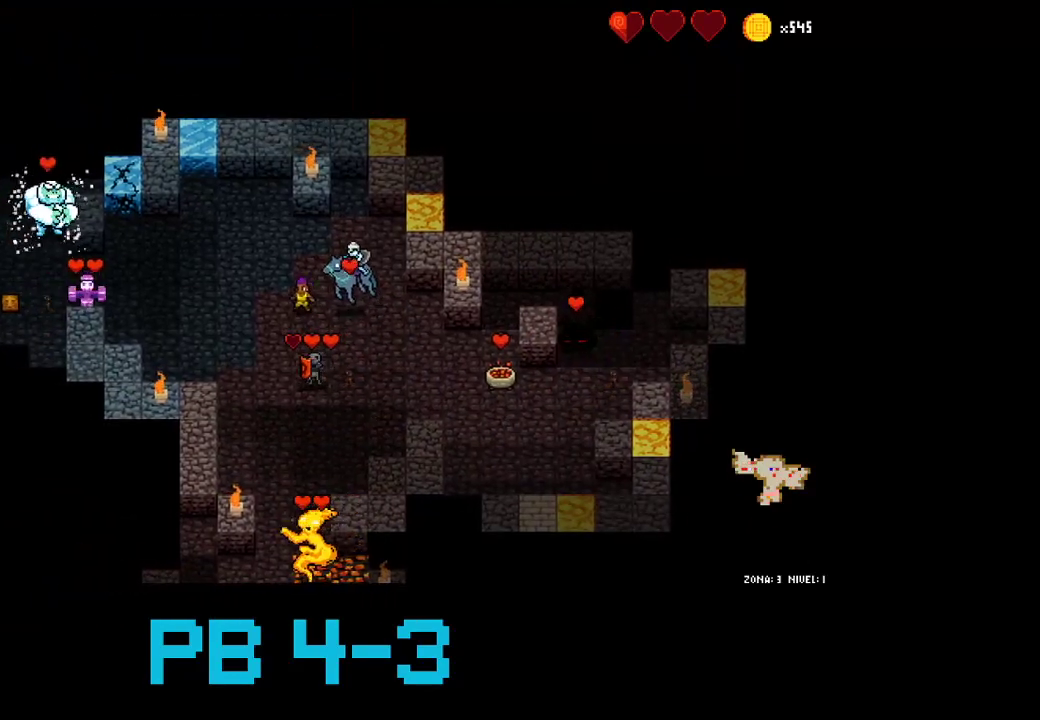
{"buttons": [], "events": [[100, "CIRCLE", "down"], [167, "CIRCLE", "up"], [333, "CIRCLE", "down"], [417, "CIRCLE", "up"]]}
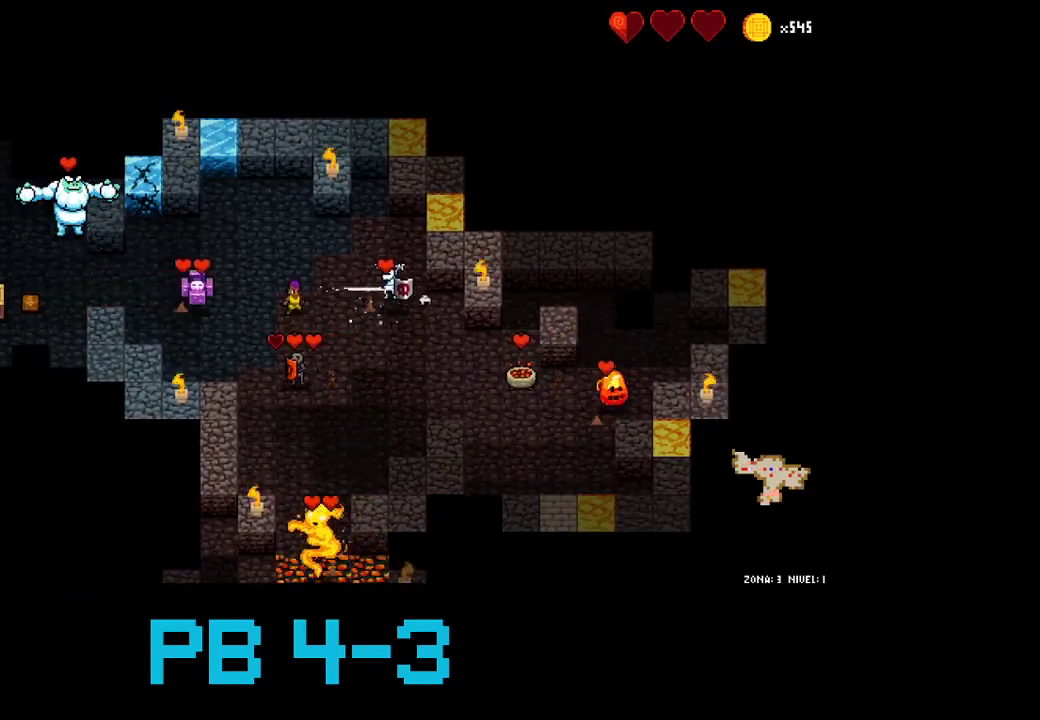
{"buttons": [], "events": [[50, "CIRCLE", "down"], [117, "CIRCLE", "up"], [250, "CIRCLE", "down"], [350, "CIRCLE", "up"]]}
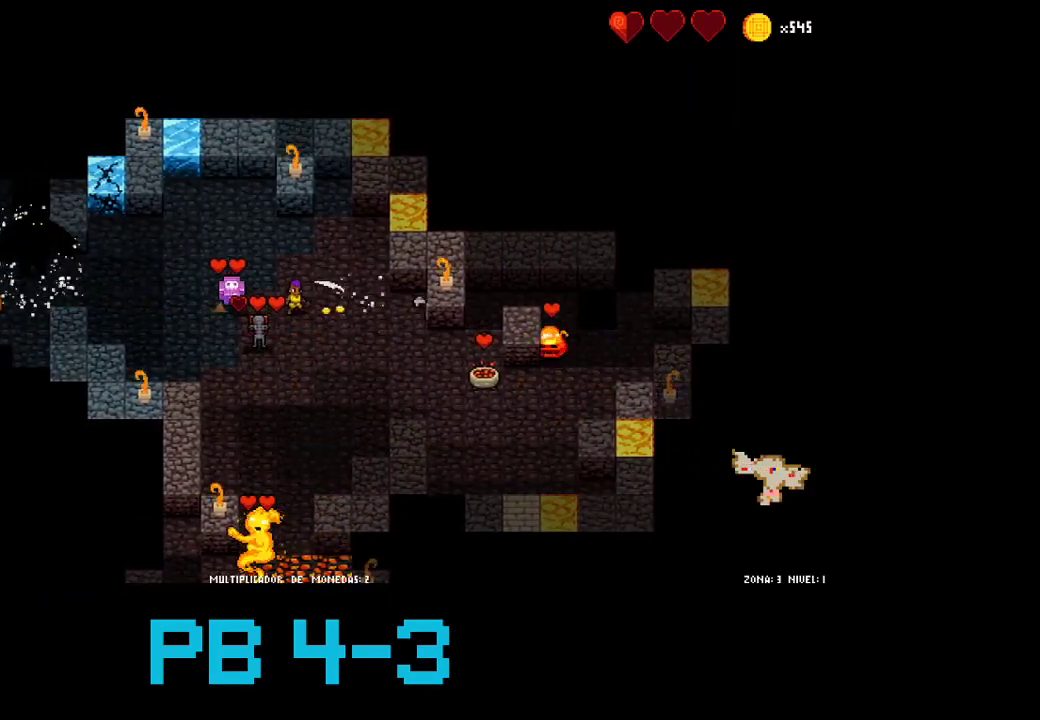
{"buttons": ["SQUARE"], "events": [[17, "CIRCLE", "down"], [133, "CIRCLE", "up"], [267, "SQUARE", "down"], [333, "SQUARE", "up"], [467, "SQUARE", "down"]]}
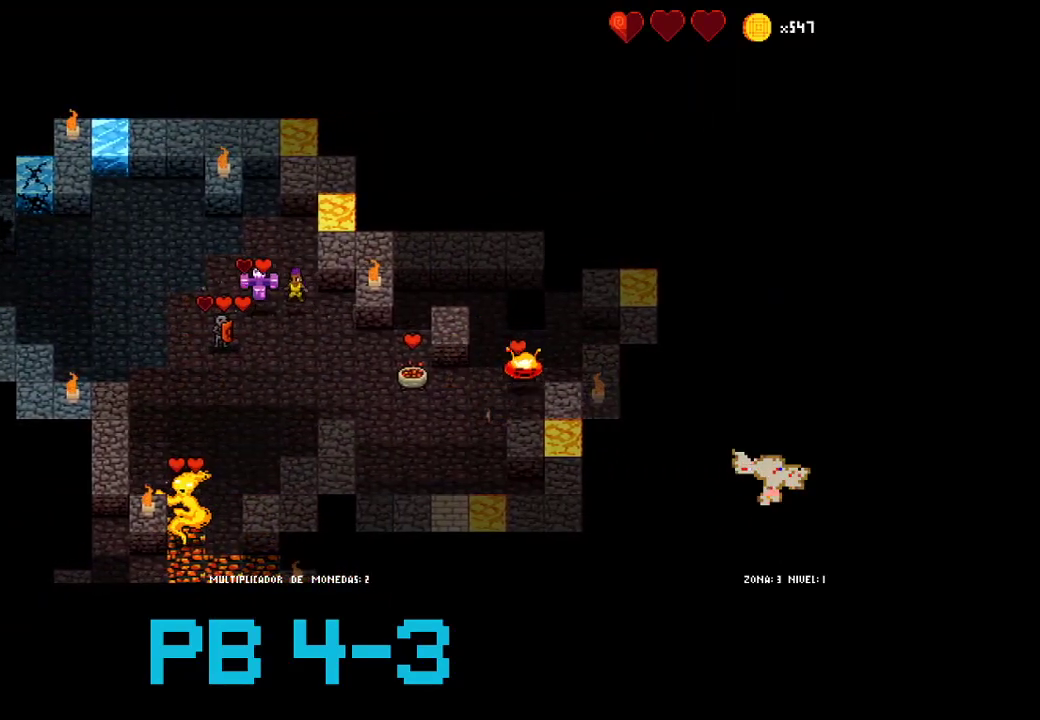
{"buttons": ["TRIANGLE"], "events": [[33, "SQUARE", "up"], [233, "TRIANGLE", "down"], [300, "TRIANGLE", "up"], [433, "TRIANGLE", "down"]]}
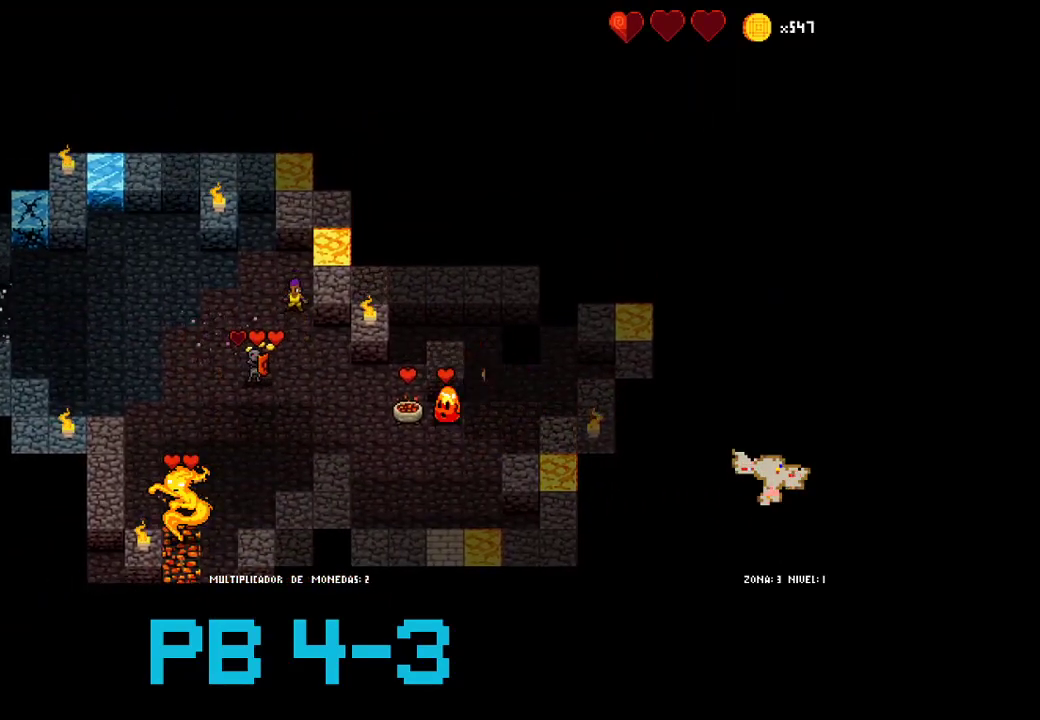
{"buttons": [], "events": [[17, "TRIANGLE", "up"], [150, "CROSS", "down"], [250, "CROSS", "up"], [383, "CROSS", "down"], [483, "CROSS", "up"]]}
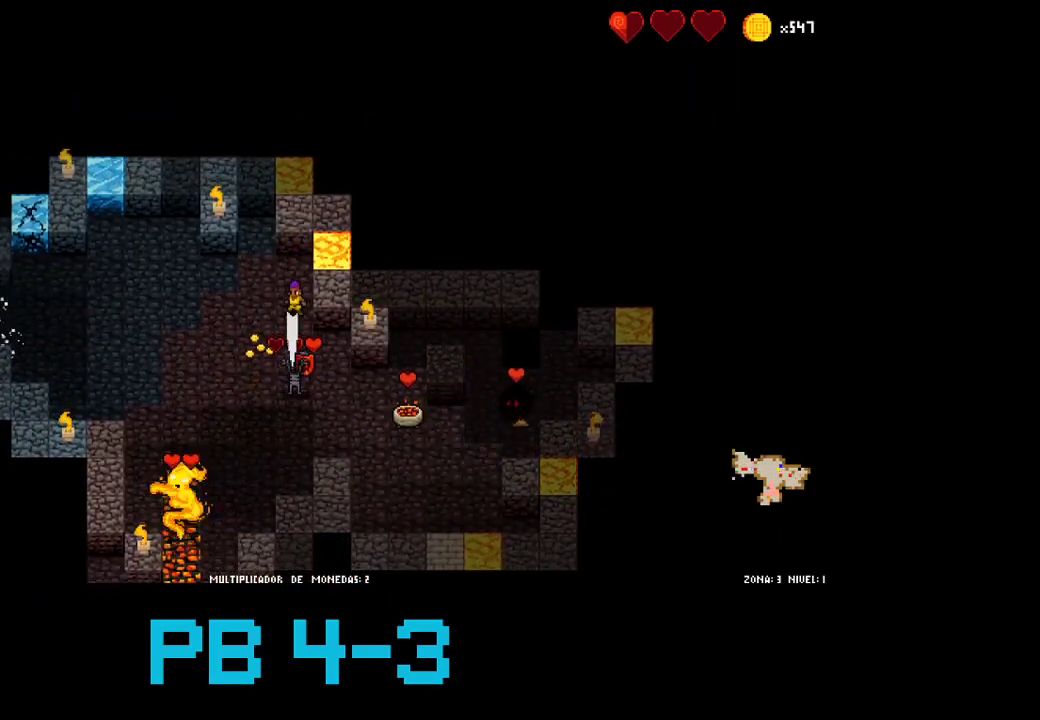
{"buttons": [], "events": [[83, "CROSS", "down"], [183, "CROSS", "up"], [317, "CROSS", "down"], [400, "CROSS", "up"]]}
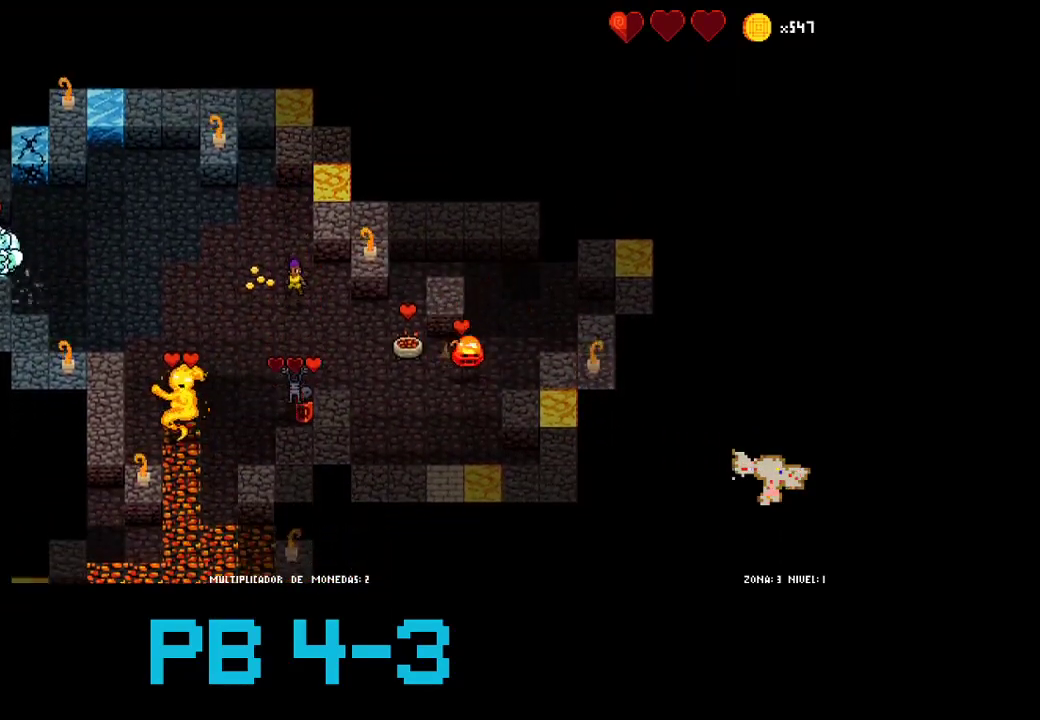
{"buttons": [], "events": [[67, "CROSS", "down"], [133, "CROSS", "up"], [300, "CROSS", "down"], [400, "CROSS", "up"]]}
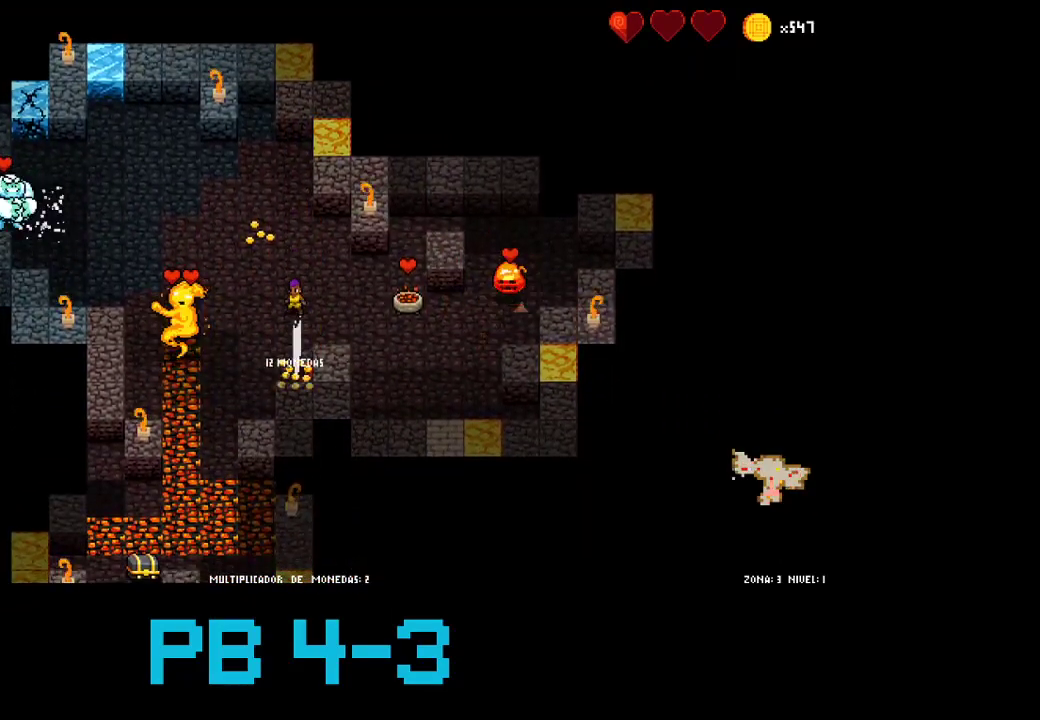
{"buttons": ["SQUARE"], "events": [[67, "CROSS", "down"], [133, "CROSS", "up"], [283, "SQUARE", "down"], [350, "SQUARE", "up"], [483, "SQUARE", "down"]]}
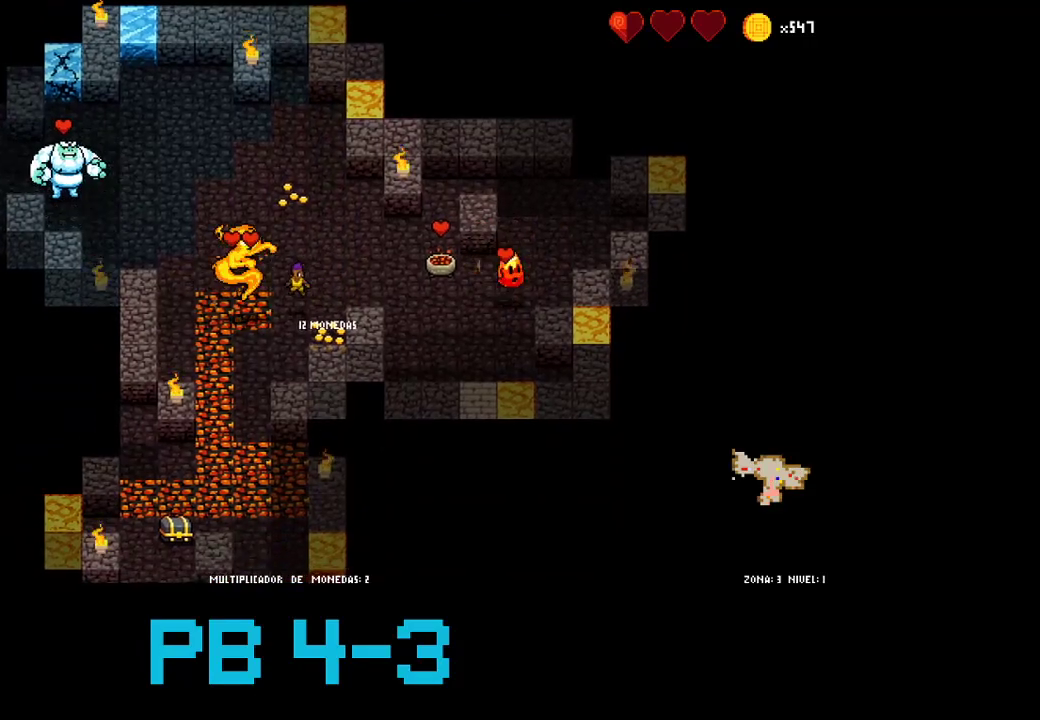
{"buttons": [], "events": [[50, "SQUARE", "up"], [183, "SQUARE", "down"], [250, "SQUARE", "up"], [417, "TRIANGLE", "down"], [483, "TRIANGLE", "up"]]}
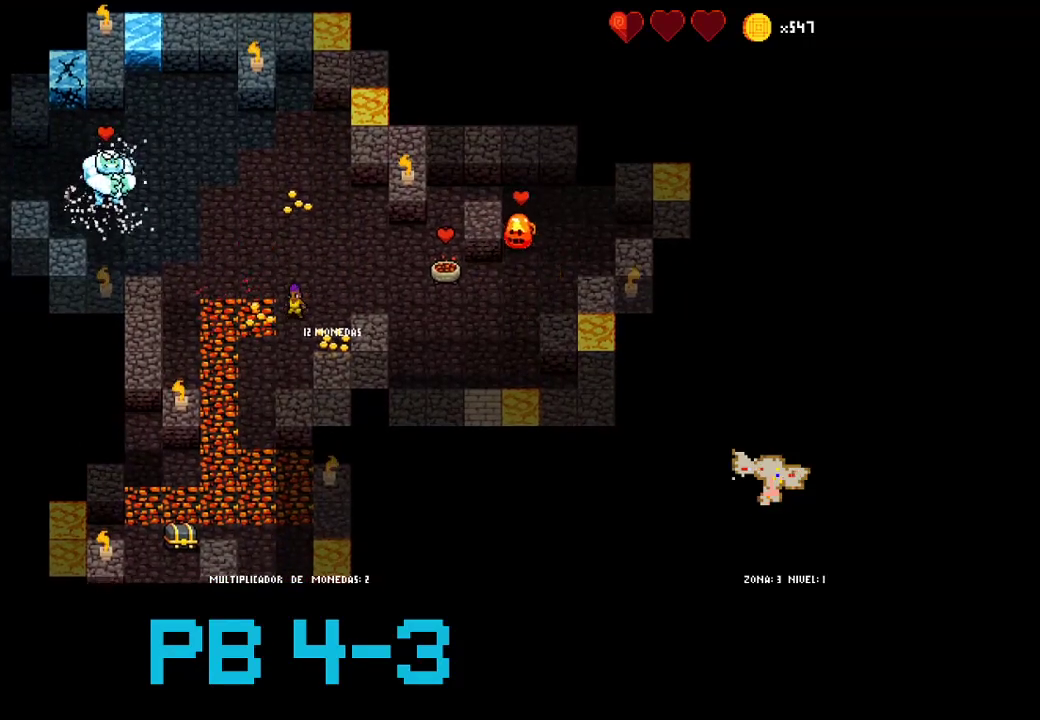
{"buttons": [], "events": [[133, "TRIANGLE", "down"], [200, "TRIANGLE", "up"], [367, "SQUARE", "down"], [433, "SQUARE", "up"]]}
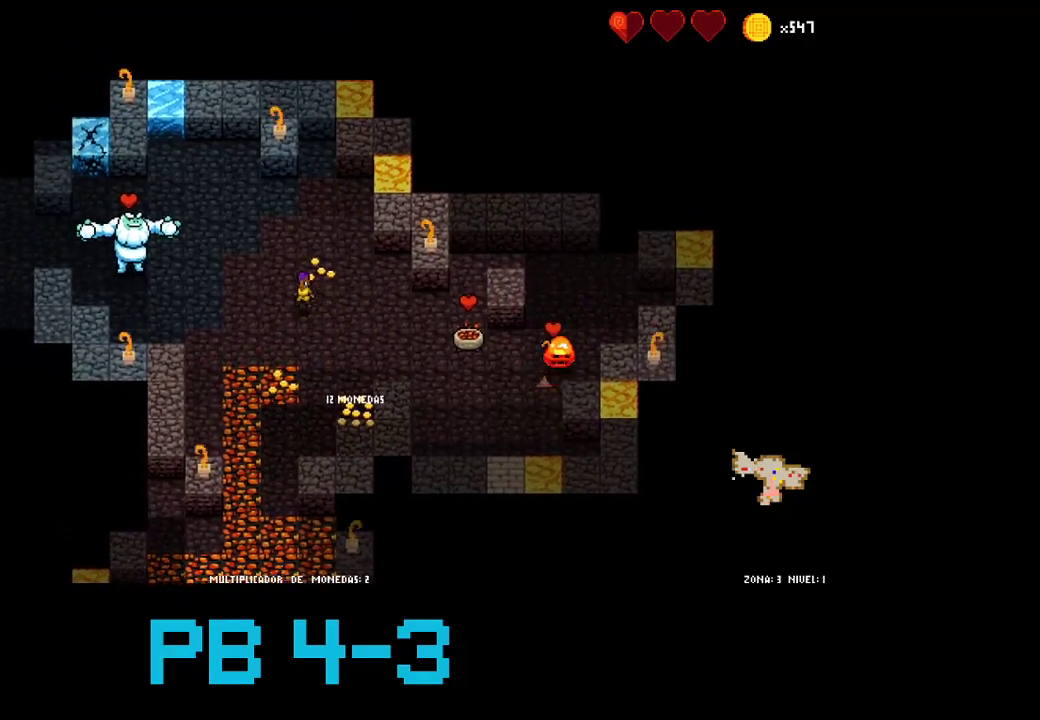
{"buttons": [], "events": [[67, "TRIANGLE", "down"], [133, "TRIANGLE", "up"], [267, "SQUARE", "down"], [367, "SQUARE", "up"]]}
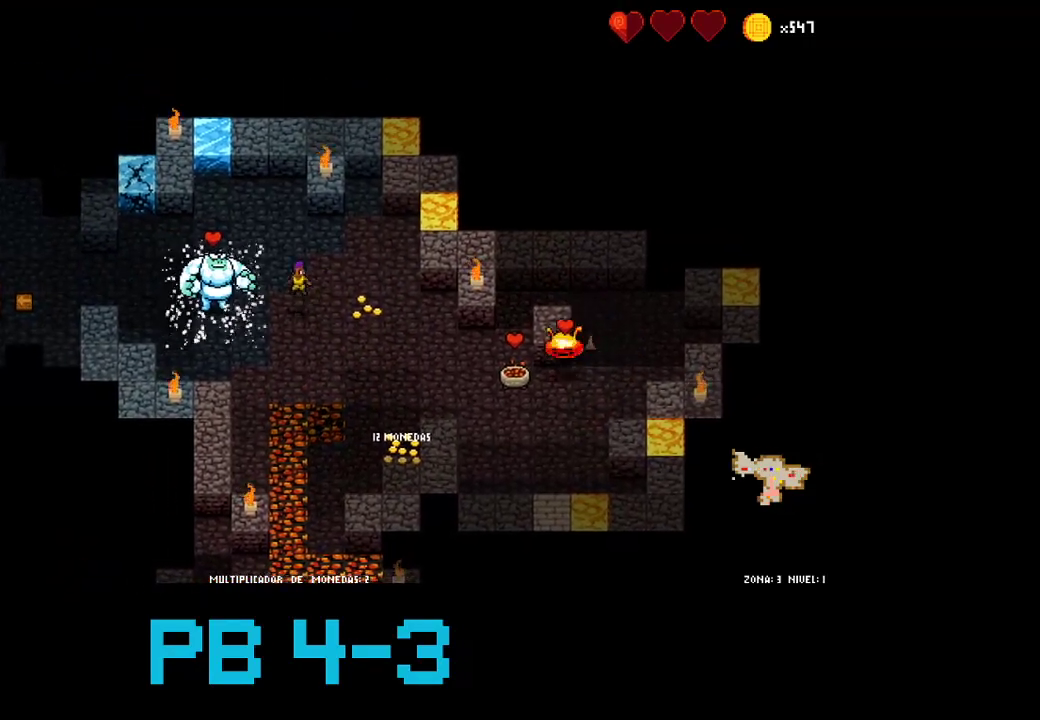
{"buttons": ["TRIANGLE"], "events": [[50, "SQUARE", "down"], [117, "SQUARE", "up"], [250, "TRIANGLE", "down"], [317, "TRIANGLE", "up"], [483, "TRIANGLE", "down"]]}
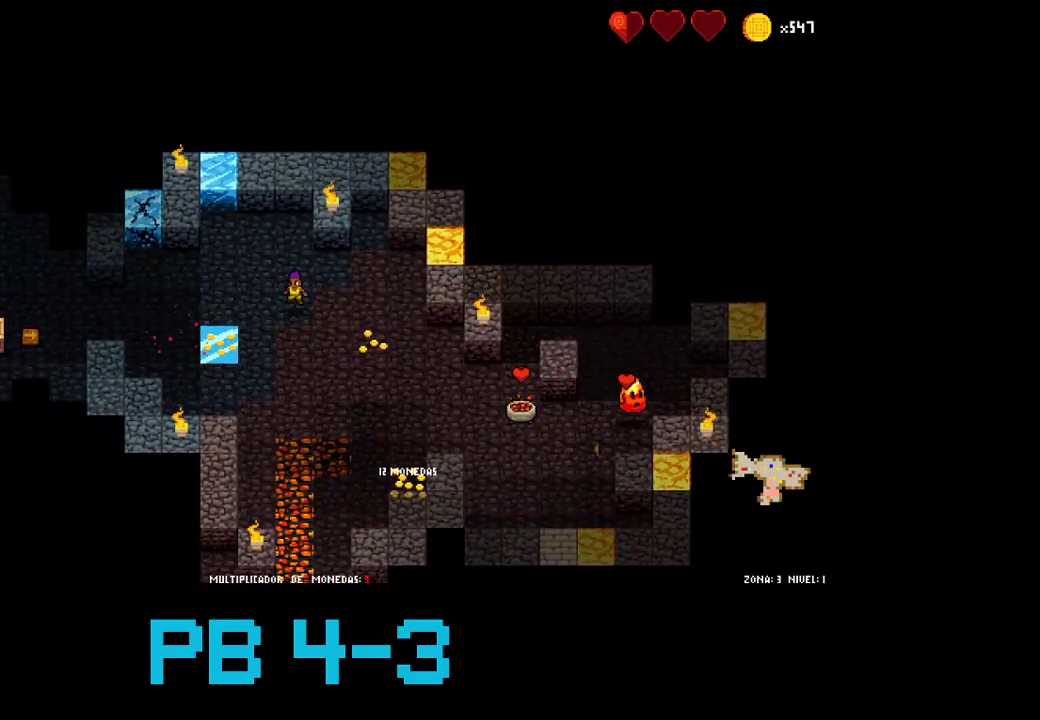
{"buttons": [], "events": [[50, "TRIANGLE", "up"], [200, "TRIANGLE", "down"], [267, "TRIANGLE", "up"], [400, "TRIANGLE", "down"], [467, "TRIANGLE", "up"]]}
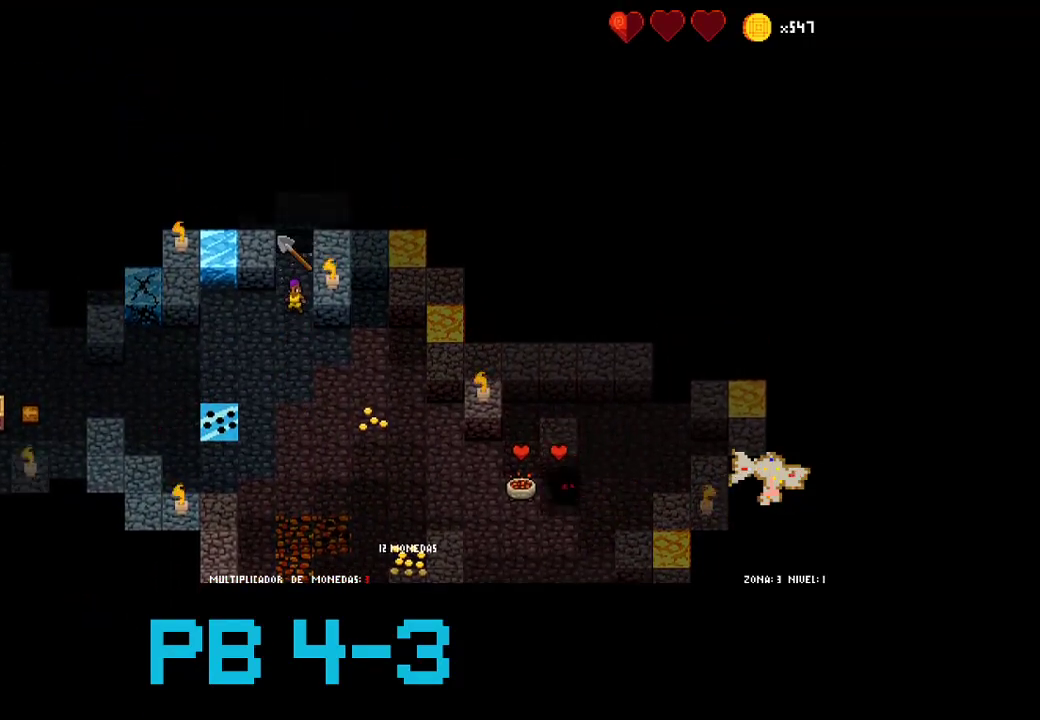
{"buttons": [], "events": [[100, "CIRCLE", "down"], [200, "CIRCLE", "up"], [333, "TRIANGLE", "down"], [417, "TRIANGLE", "up"]]}
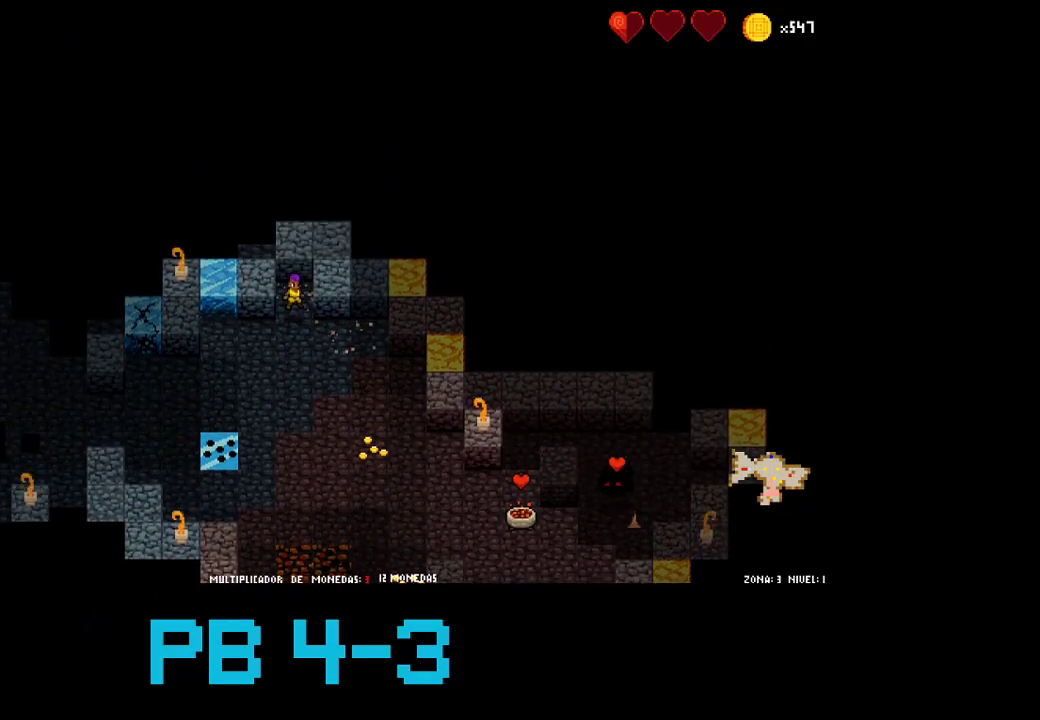
{"buttons": [], "events": [[50, "SQUARE", "down"], [117, "SQUARE", "up"], [250, "TRIANGLE", "down"], [350, "TRIANGLE", "up"]]}
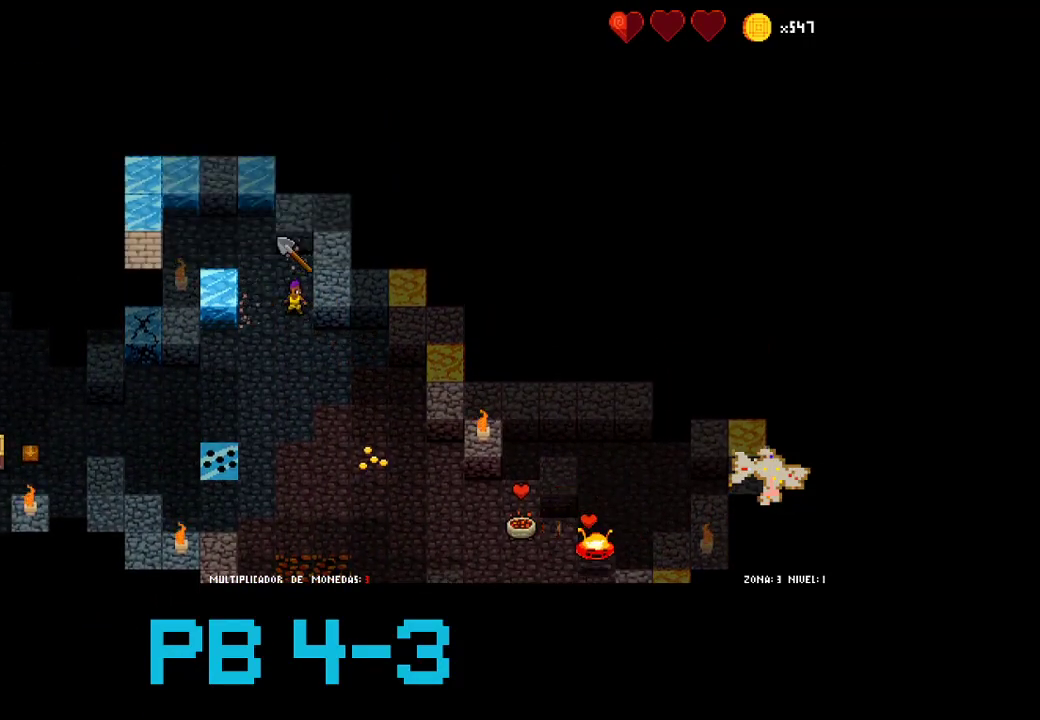
{"buttons": ["TRIANGLE"], "events": [[17, "CROSS", "down"], [83, "CROSS", "up"], [233, "TRIANGLE", "down"], [300, "TRIANGLE", "up"], [433, "TRIANGLE", "down"]]}
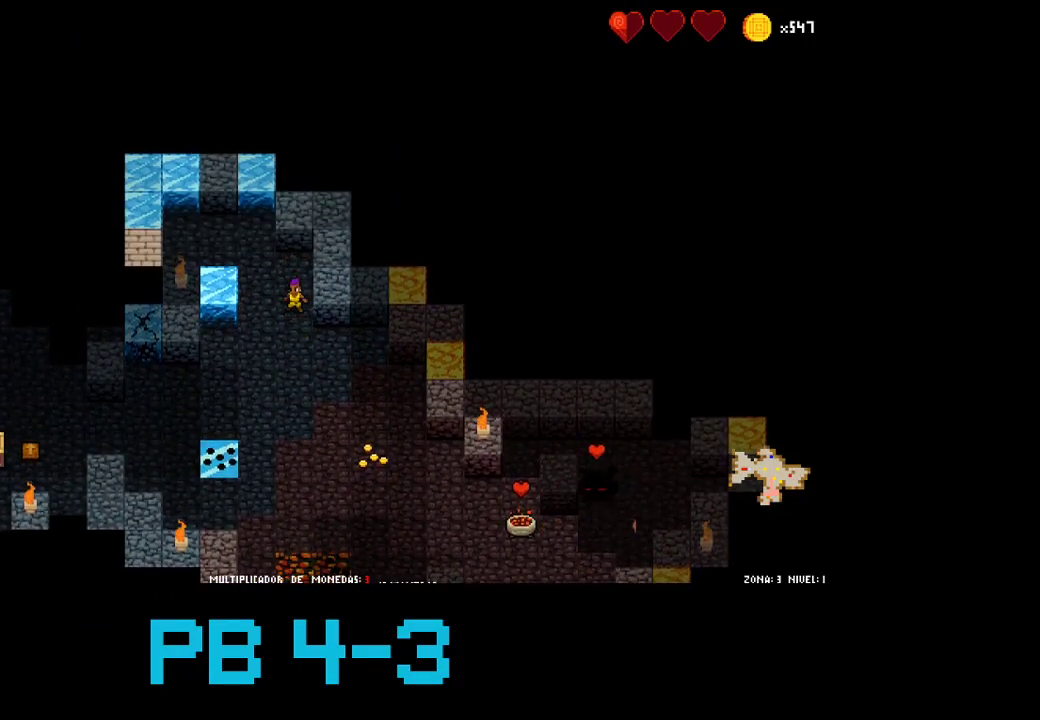
{"buttons": [], "events": [[33, "TRIANGLE", "up"], [167, "TRIANGLE", "down"], [233, "TRIANGLE", "up"], [367, "CIRCLE", "down"], [433, "CIRCLE", "up"]]}
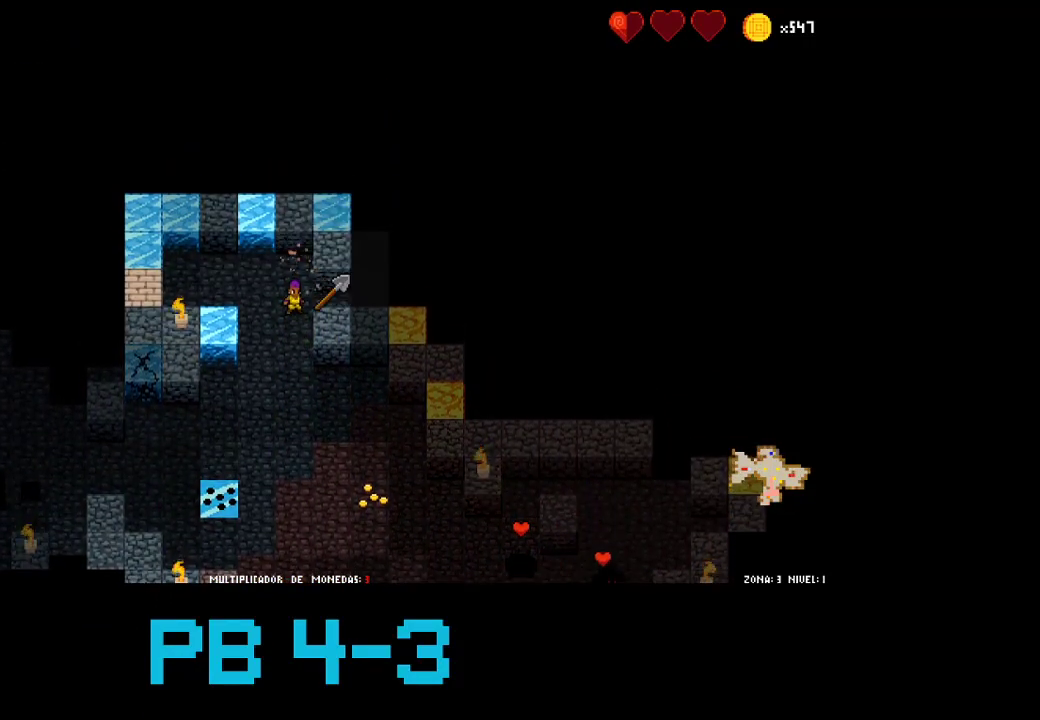
{"buttons": [], "events": [[117, "CROSS", "down"], [183, "CROSS", "up"], [350, "CIRCLE", "down"], [417, "CIRCLE", "up"]]}
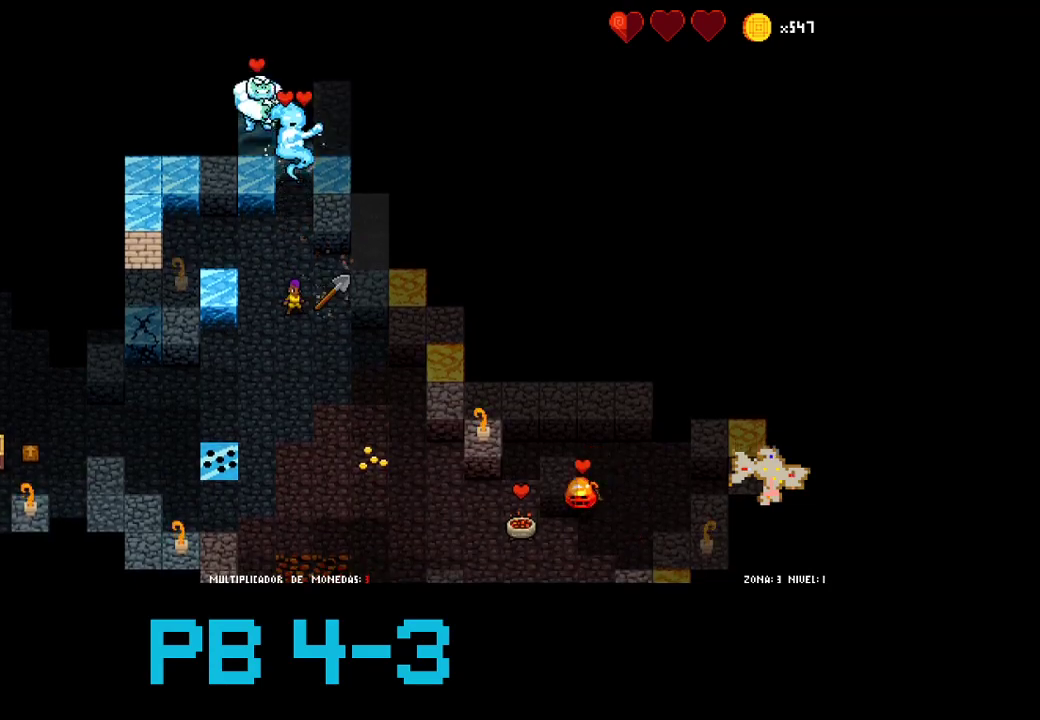
{"buttons": [], "events": [[50, "TRIANGLE", "down"], [117, "TRIANGLE", "up"], [333, "CROSS", "down"], [433, "CROSS", "up"]]}
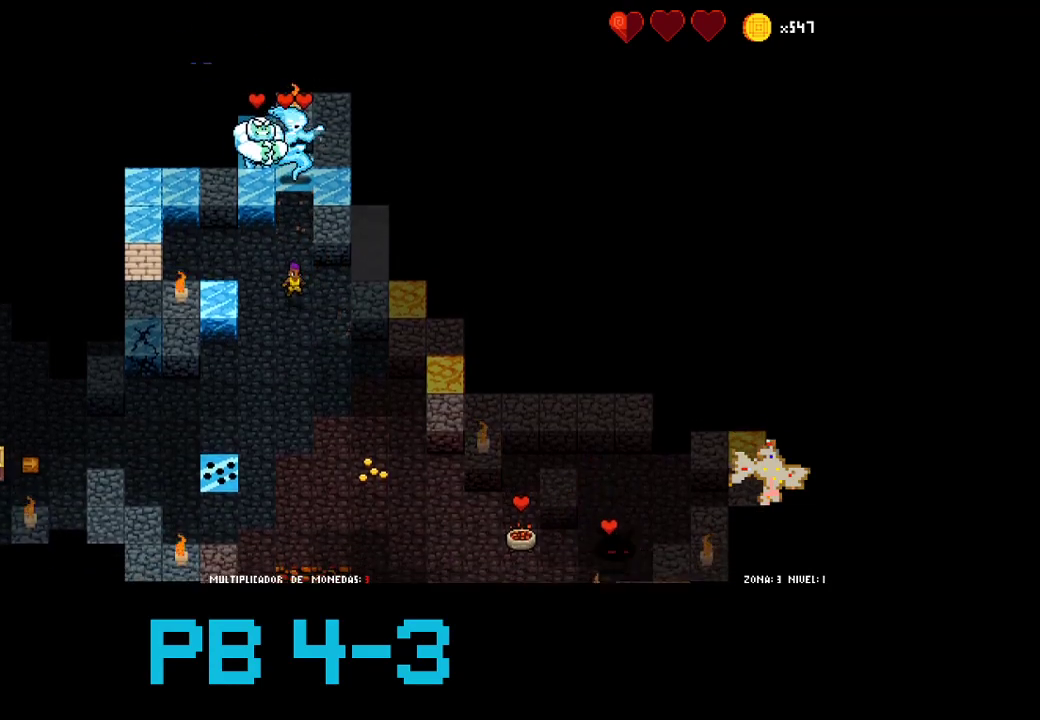
{"buttons": ["TRIANGLE"], "events": [[33, "CROSS", "down"], [100, "CROSS", "up"], [233, "TRIANGLE", "down"], [333, "TRIANGLE", "up"], [467, "TRIANGLE", "down"]]}
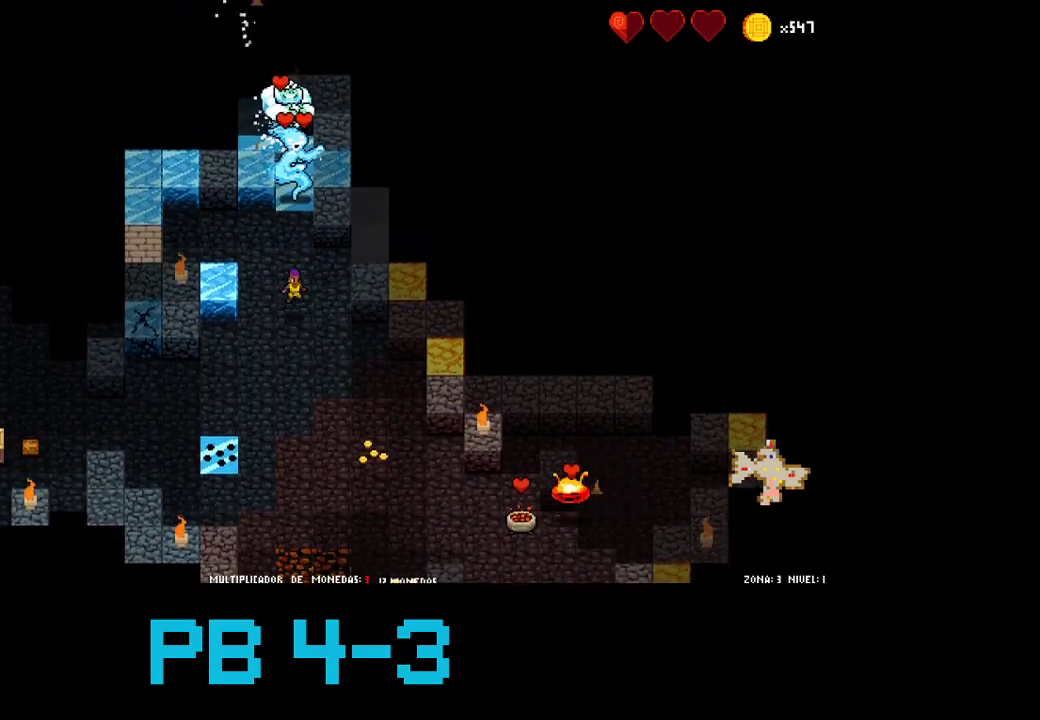
{"buttons": [], "events": [[50, "TRIANGLE", "up"], [183, "TRIANGLE", "down"], [283, "TRIANGLE", "up"], [417, "TRIANGLE", "down"], [483, "TRIANGLE", "up"]]}
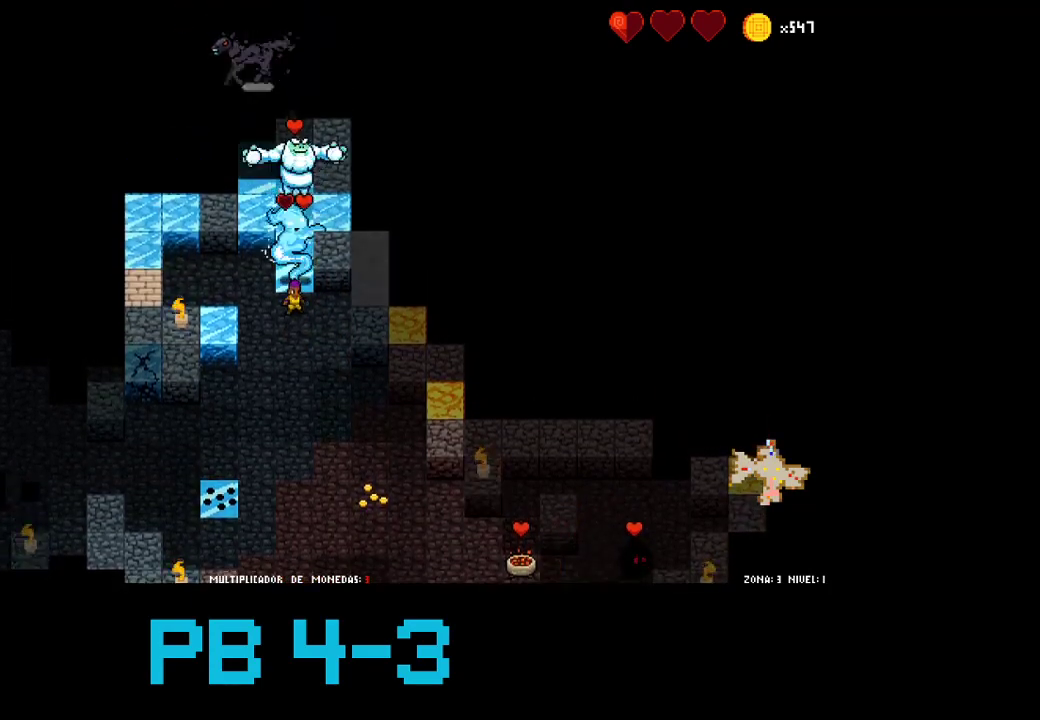
{"buttons": [], "events": [[117, "CROSS", "down"], [183, "CROSS", "up"], [350, "CROSS", "down"], [383, "CROSS", "up"]]}
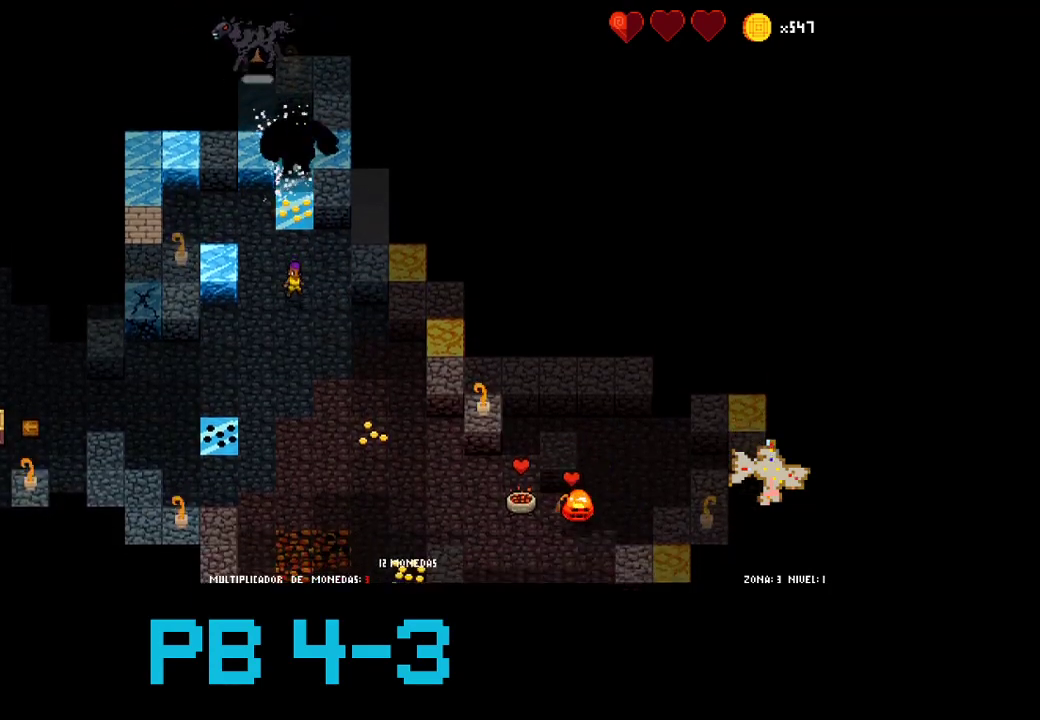
{"buttons": ["CROSS"], "events": [[33, "TRIANGLE", "down"], [133, "TRIANGLE", "up"], [333, "CROSS", "down"], [400, "CROSS", "up"], [500, "CROSS", "down"]]}
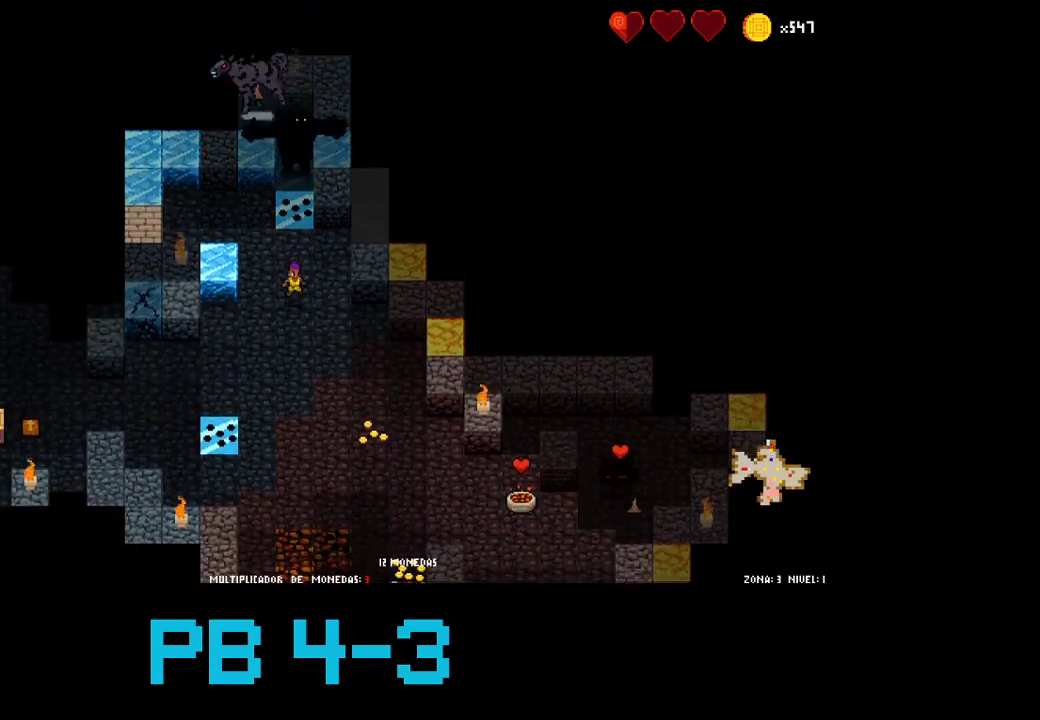
{"buttons": ["TRIANGLE"], "events": [[67, "CROSS", "up"], [167, "TRIANGLE", "down"], [283, "TRIANGLE", "up"], [417, "TRIANGLE", "down"]]}
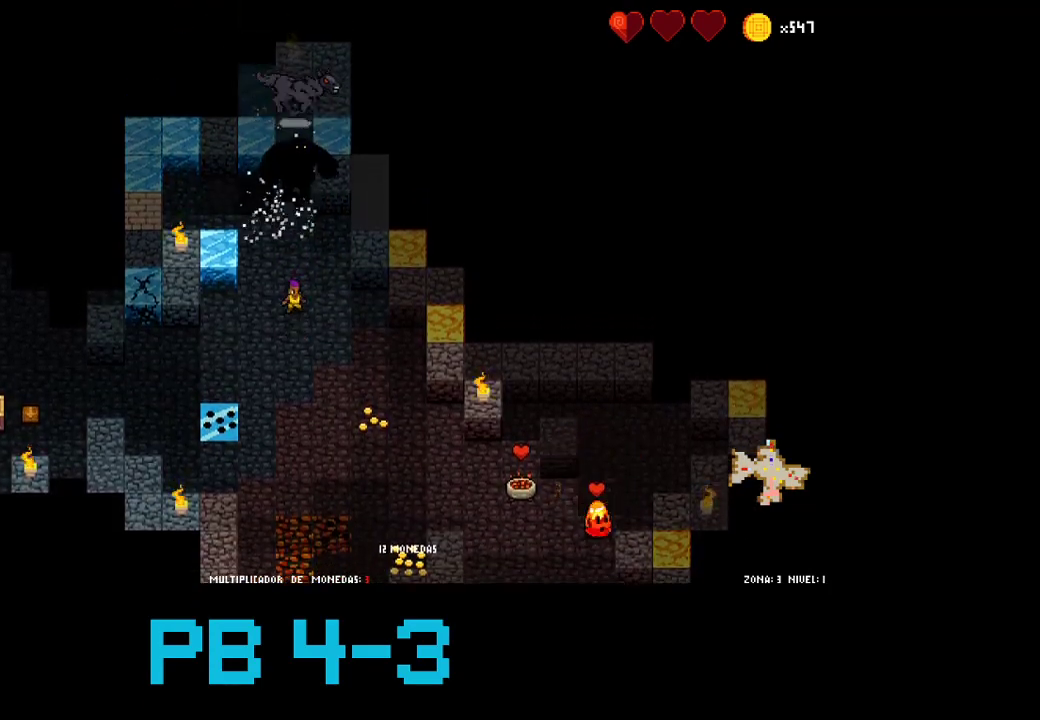
{"buttons": [], "events": [[17, "TRIANGLE", "up"], [150, "TRIANGLE", "down"], [217, "TRIANGLE", "up"], [383, "CROSS", "down"], [467, "CROSS", "up"]]}
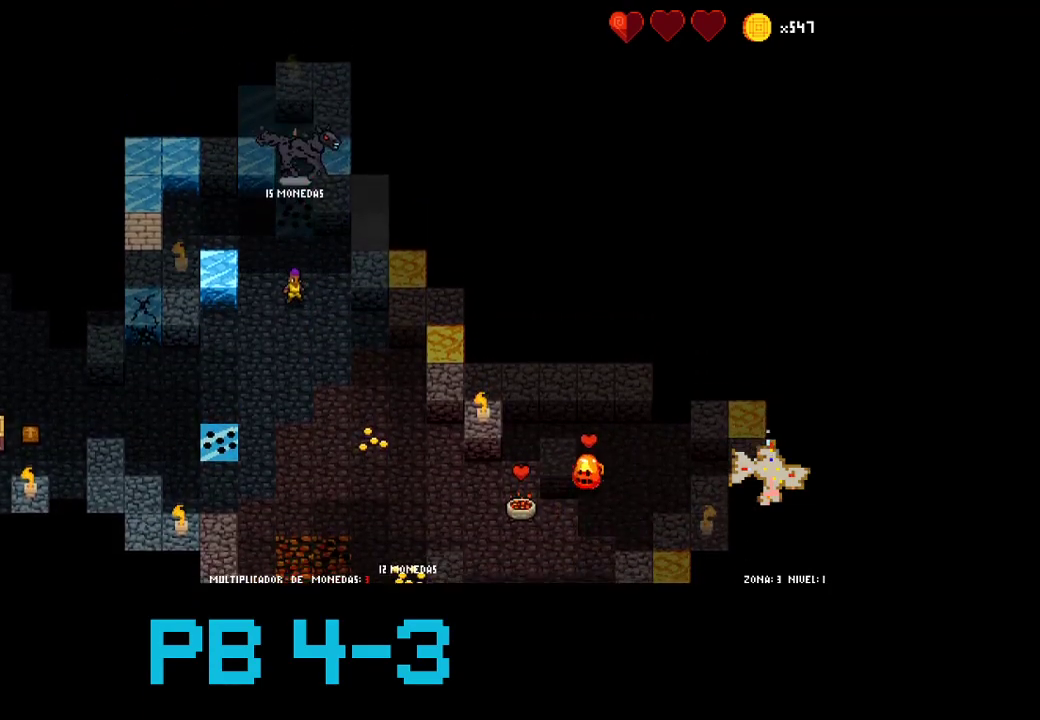
{"buttons": [], "events": [[100, "TRIANGLE", "down"], [200, "TRIANGLE", "up"], [333, "TRIANGLE", "down"], [400, "TRIANGLE", "up"]]}
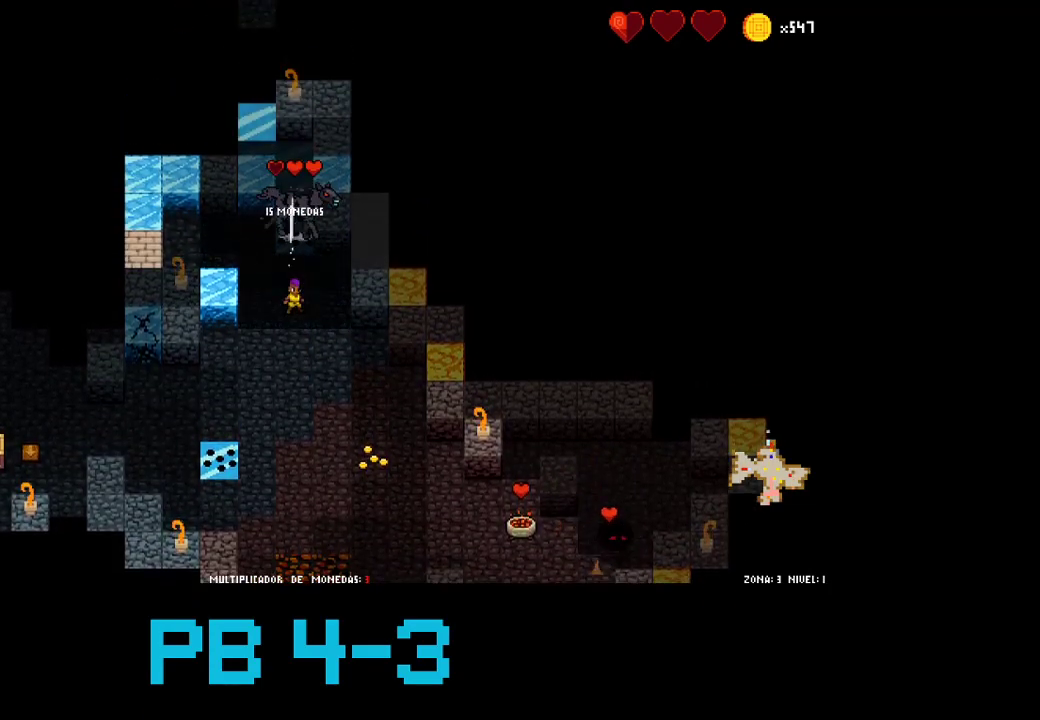
{"buttons": ["CROSS"], "events": [[33, "CROSS", "down"], [100, "CROSS", "up"], [250, "TRIANGLE", "down"], [350, "TRIANGLE", "up"], [483, "CROSS", "down"]]}